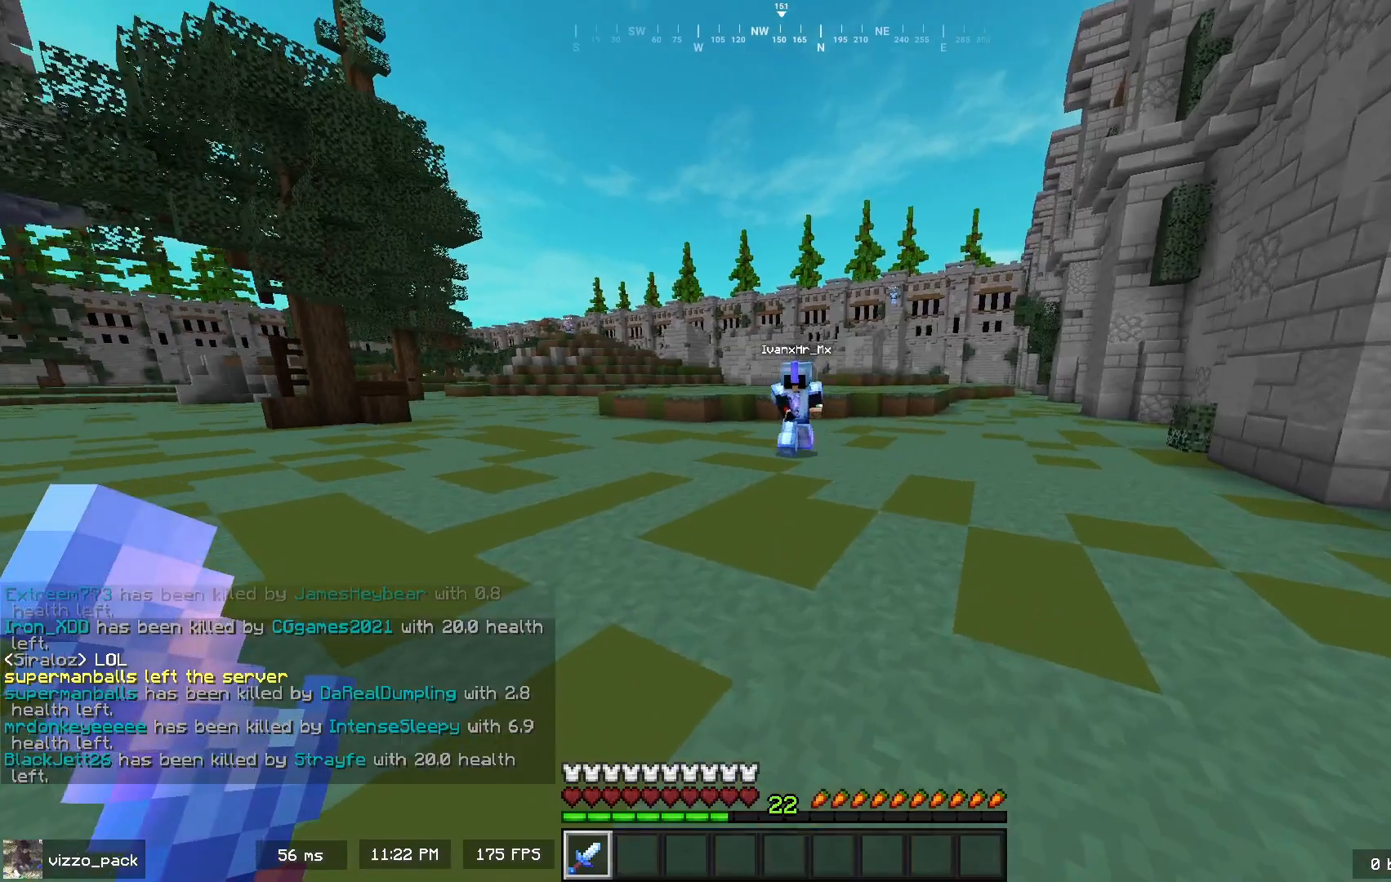
Gameplay with keyboard and mouse; each line is a JSON object with the keys and mouse buttons held at the frame after it. "events" lists presses ("down") and releases ("up") of "a", "d", "s", "space", "w", "mouse_left" and "mouse_right" between this image and that frame as [ms after this image, input, new state], when the widget could be followed in between. "mouse_left", "mouse_right" = the "left", "right" buttons of the "mouse" list. No other keys are recorded. Fast repeated clicks can show as one long hold. Mouse movement is not recorded.
{"keys": ["d"], "mouse": [], "events": [[33, "a", "down"], [33, "w", "up"], [233, "s", "down"], [367, "d", "down"], [400, "a", "up"], [400, "s", "up"]]}
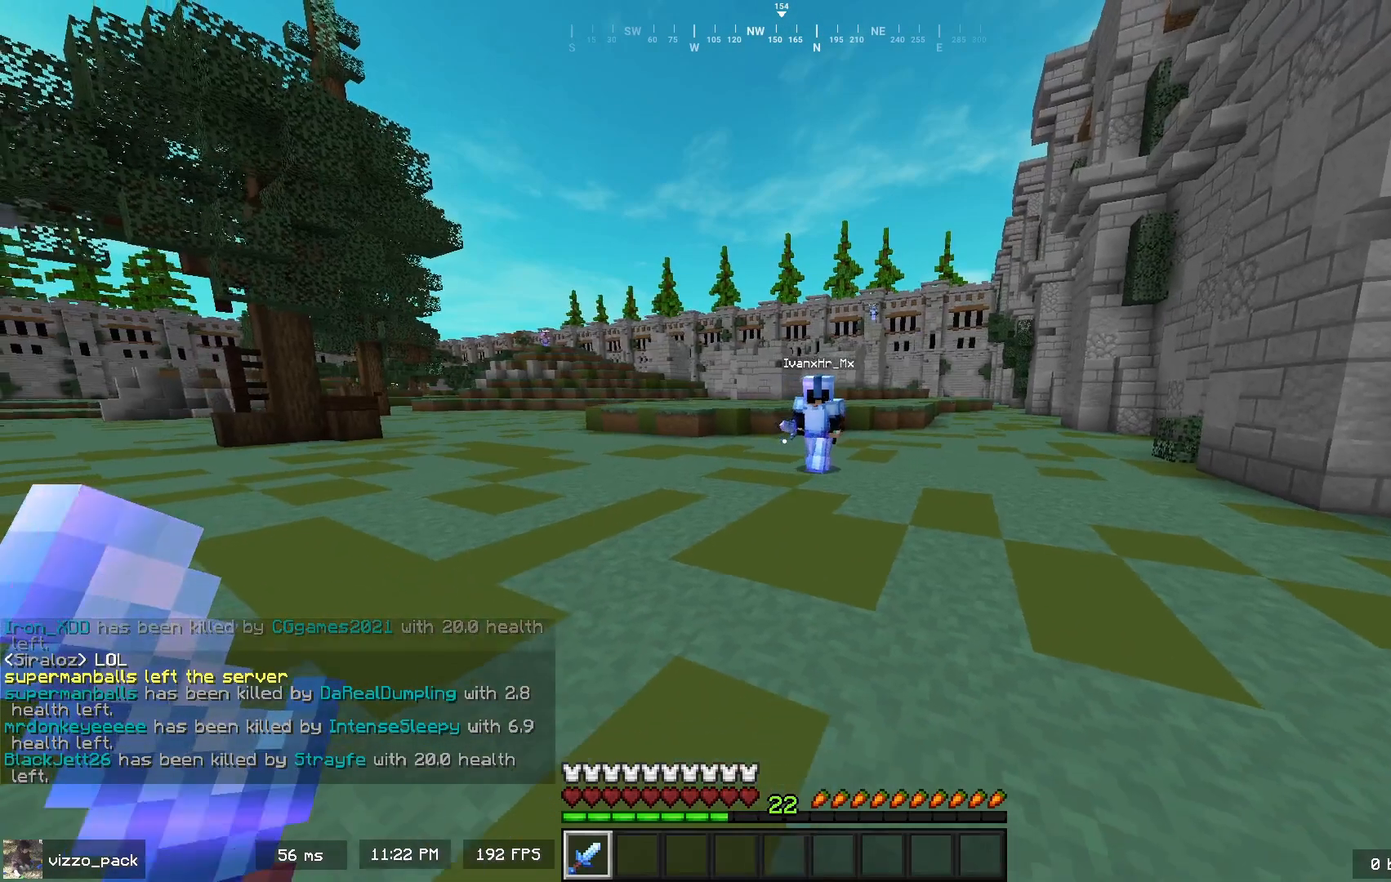
{"keys": ["a"], "mouse": [], "events": [[267, "d", "up"], [300, "a", "down"]]}
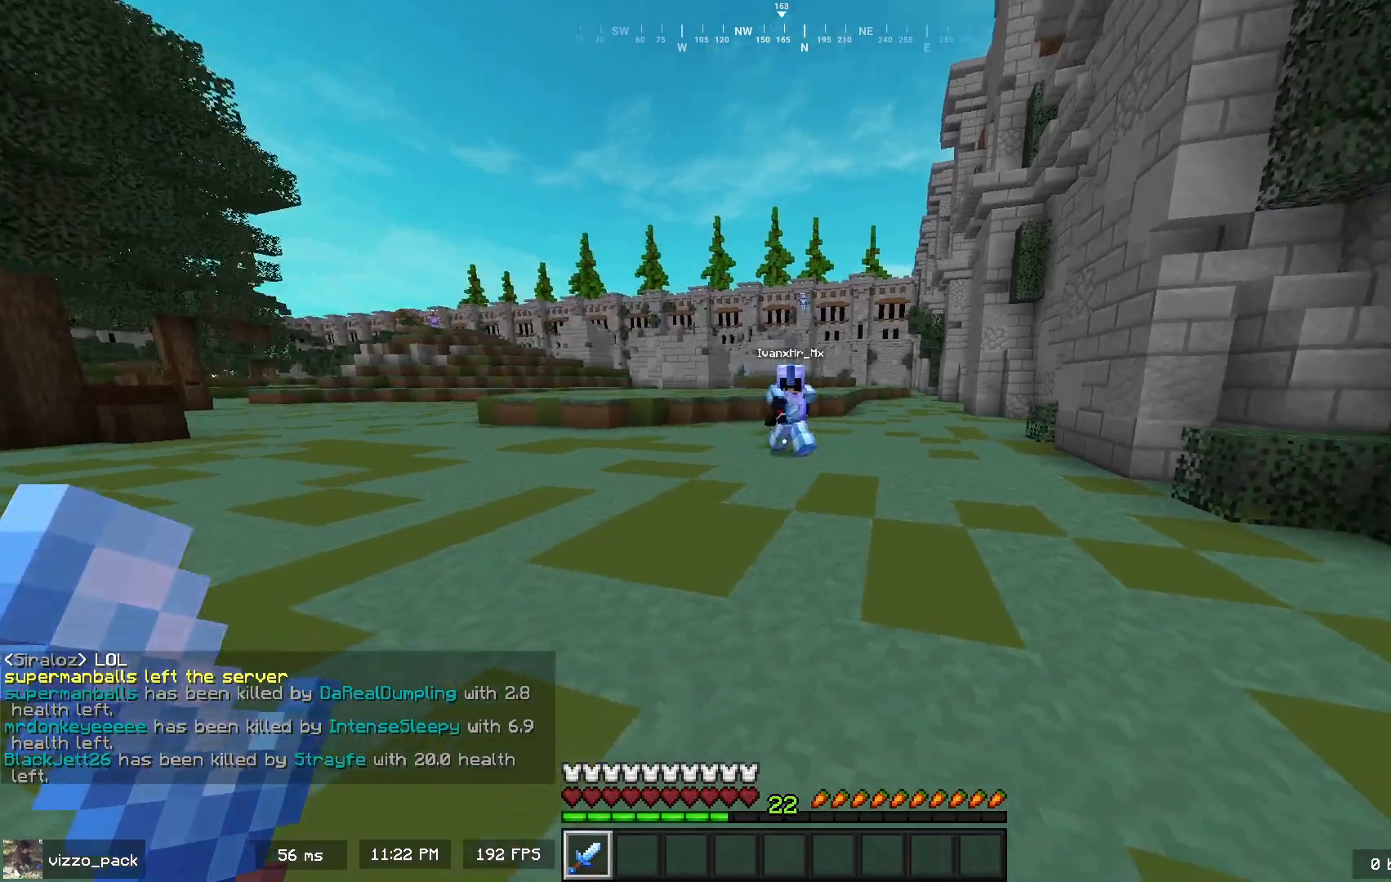
{"keys": ["a", "s"], "mouse": [], "events": [[133, "w", "down"], [300, "w", "up"], [433, "s", "down"]]}
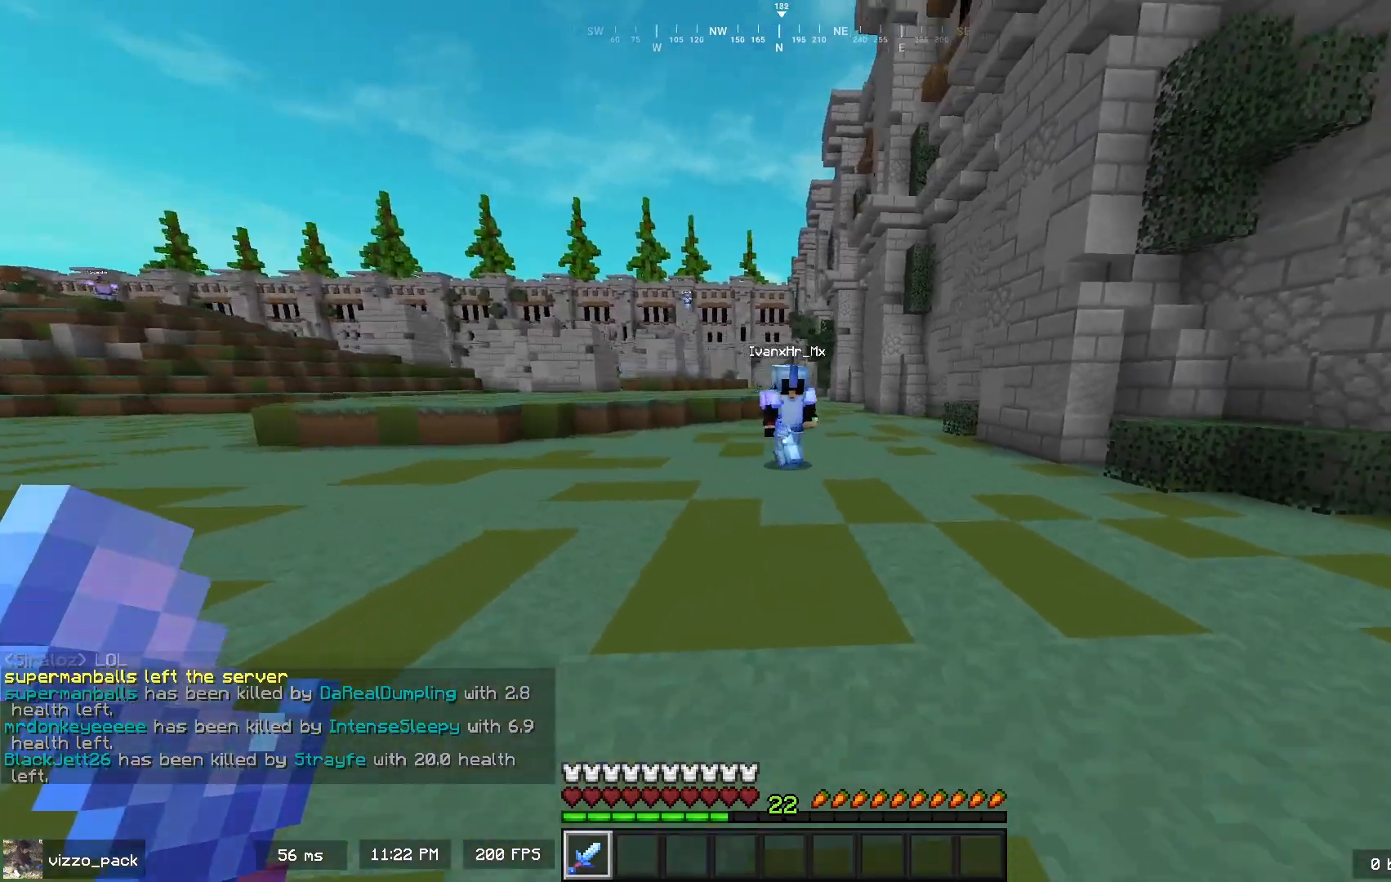
{"keys": ["d"], "mouse": [], "events": [[167, "s", "up"], [267, "a", "up"], [267, "d", "down"]]}
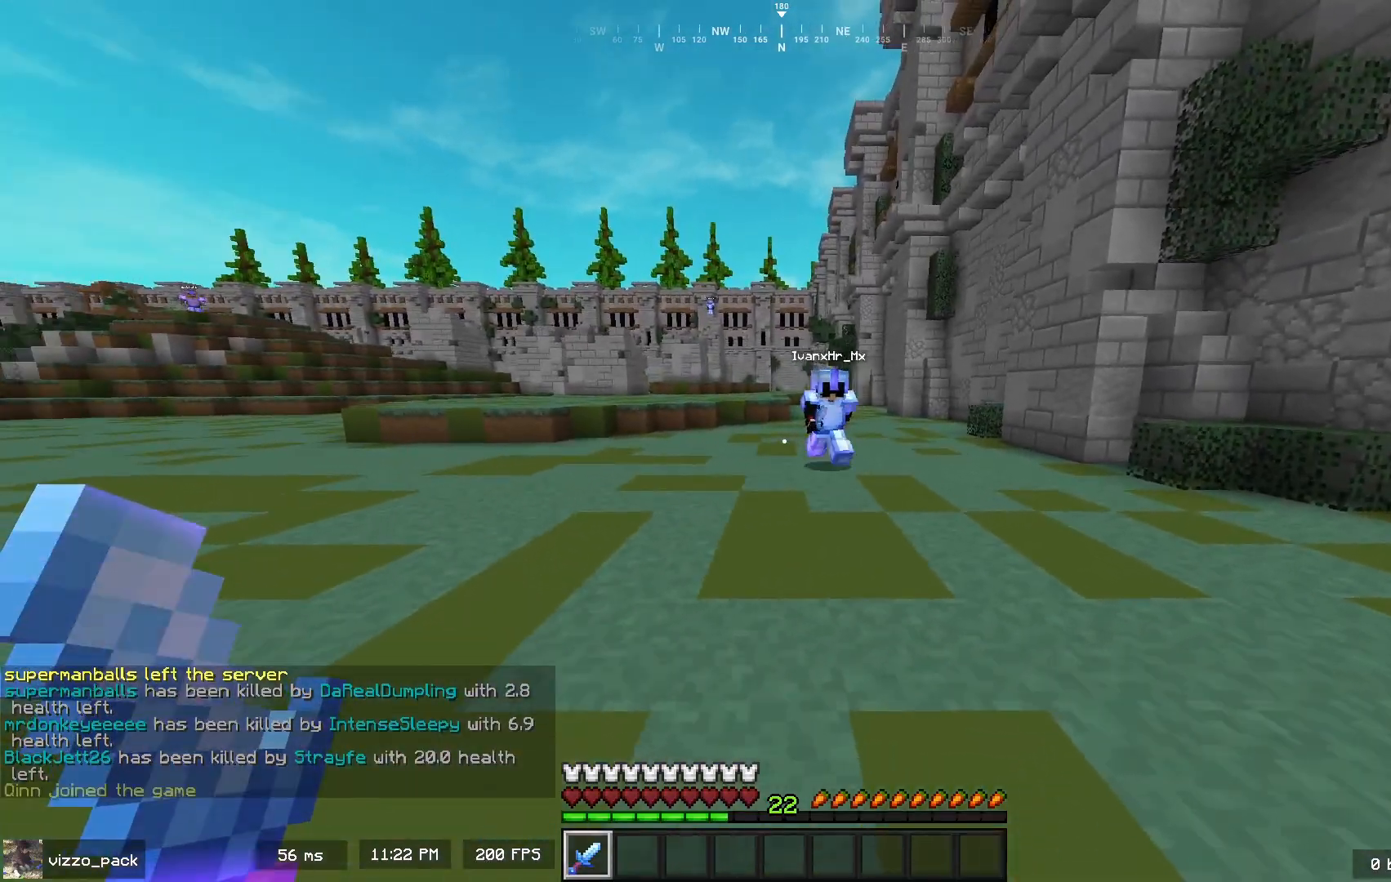
{"keys": ["d", "space", "w"], "mouse": [], "events": [[200, "s", "down"], [267, "a", "down"], [300, "d", "up"], [333, "s", "up"], [400, "d", "down"], [433, "a", "up"], [433, "w", "down"], [467, "space", "down"]]}
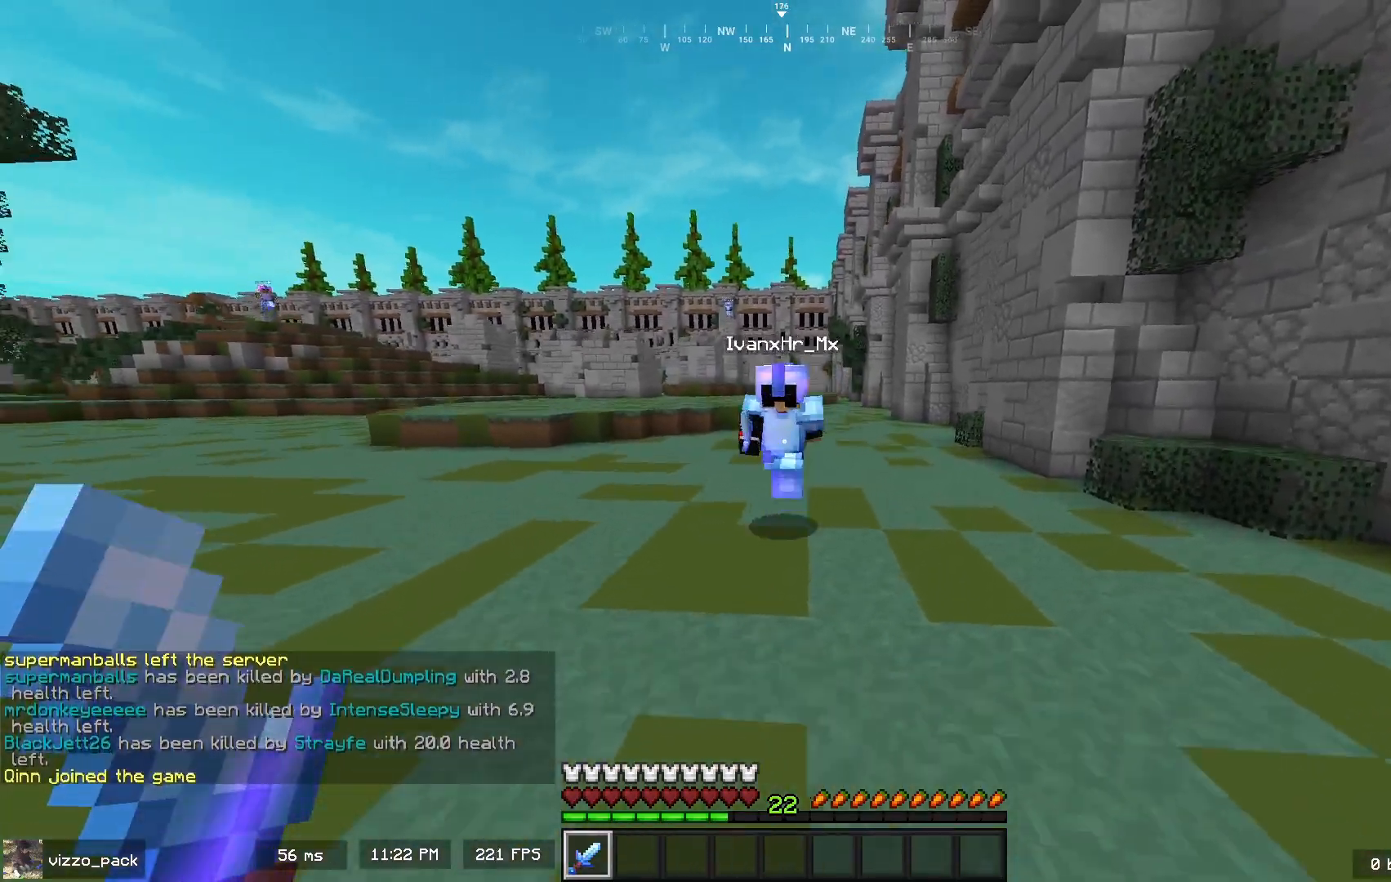
{"keys": ["a", "w"], "mouse": [], "events": [[167, "space", "up"], [200, "a", "down"], [200, "d", "up"], [233, "w", "up"], [367, "mouse_left", "down"], [433, "w", "down"], [500, "mouse_left", "up"]]}
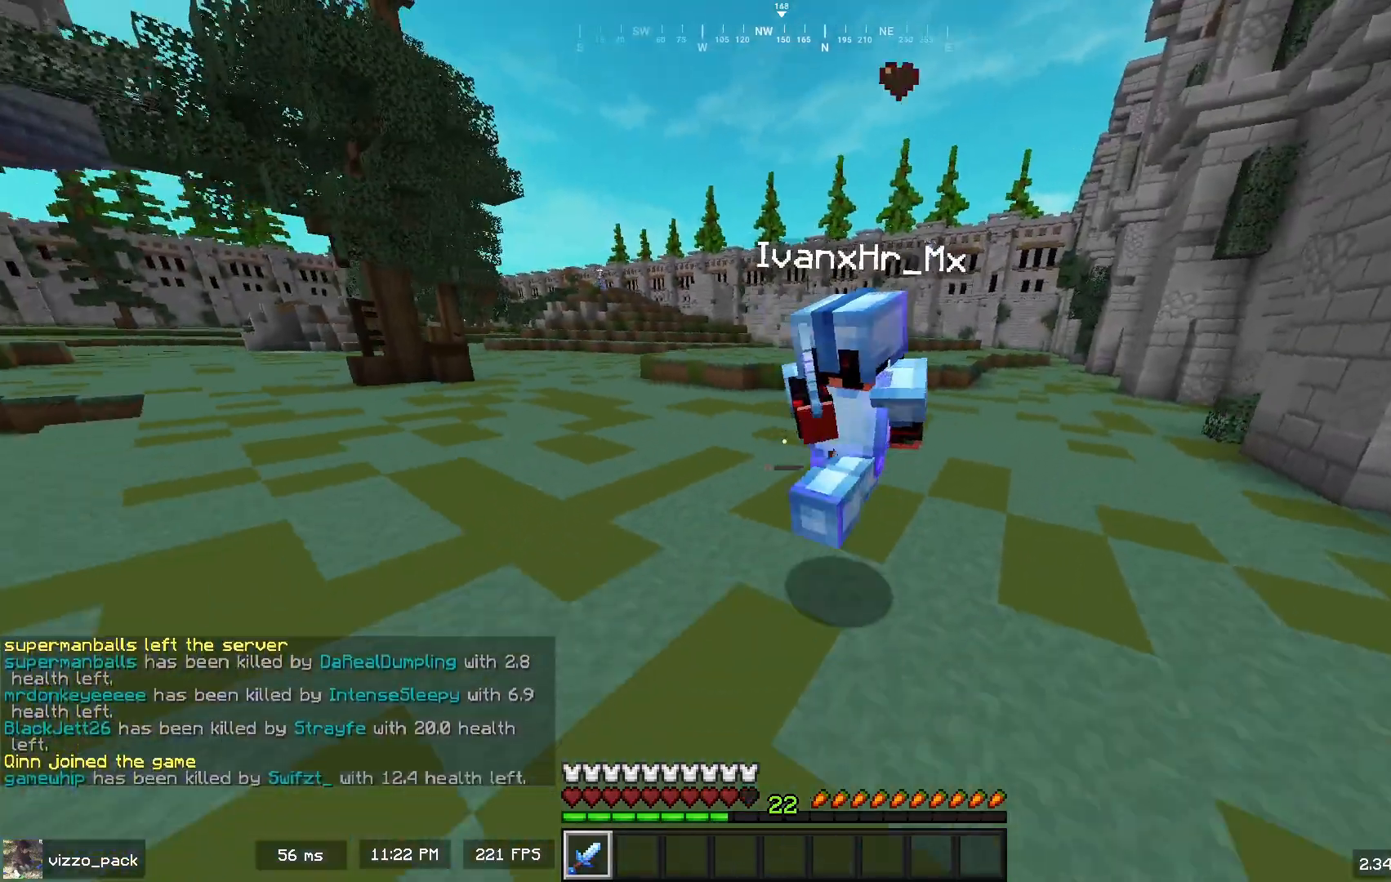
{"keys": ["a"], "mouse": ["left"], "events": [[33, "a", "up"], [267, "a", "down"], [400, "mouse_left", "down"], [467, "w", "up"]]}
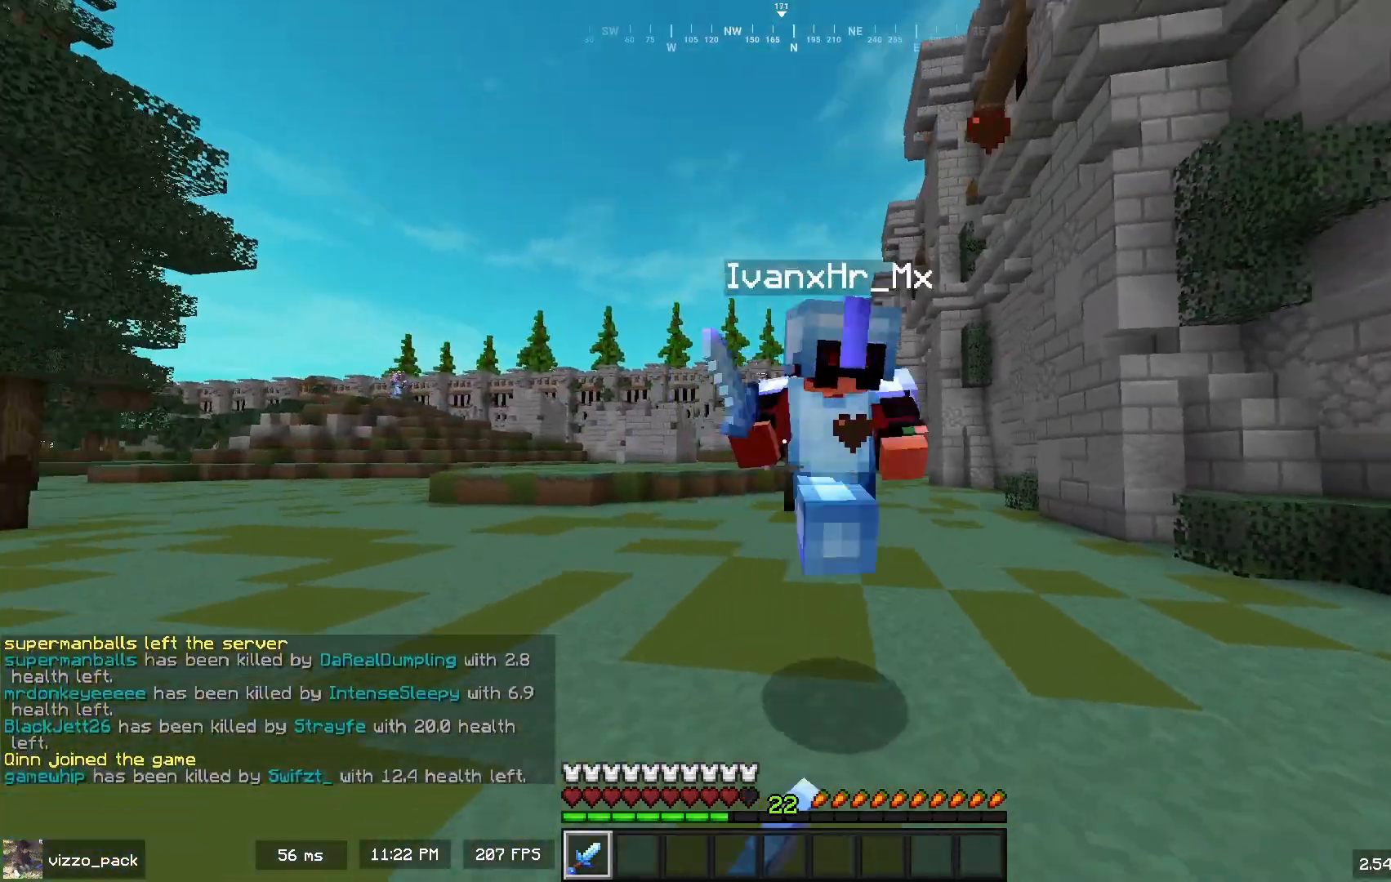
{"keys": ["a", "w"], "mouse": [], "events": [[67, "d", "down"], [67, "mouse_left", "up"], [100, "a", "up"], [233, "w", "down"], [433, "d", "up"], [467, "a", "down"]]}
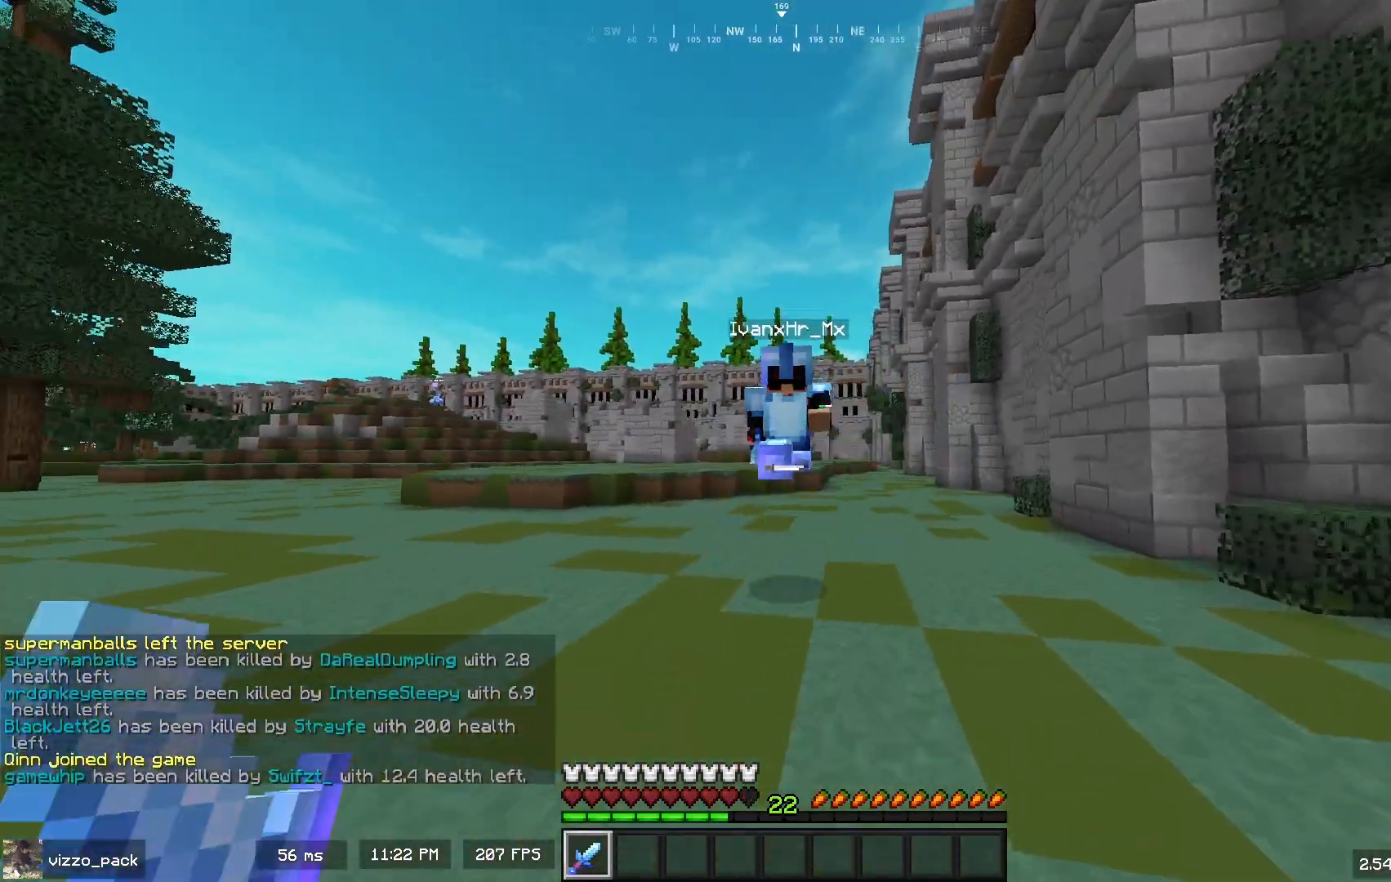
{"keys": ["d"], "mouse": [], "events": [[100, "w", "up"], [233, "s", "down"], [433, "a", "up"], [433, "d", "down"], [500, "s", "up"]]}
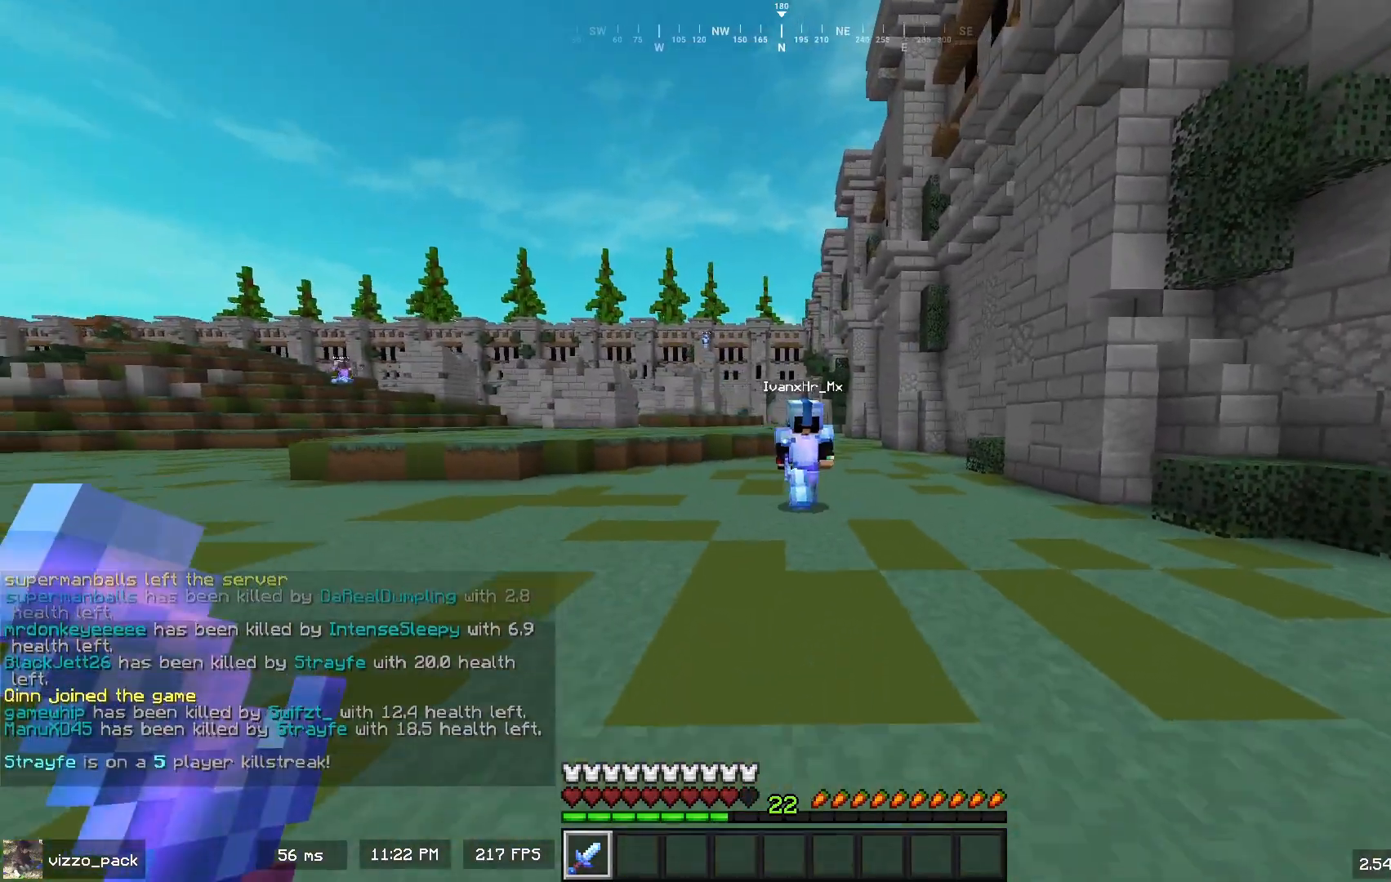
{"keys": ["a", "space"], "mouse": [], "events": [[300, "w", "down"], [367, "space", "down"], [400, "a", "down"], [500, "d", "up"], [500, "w", "up"]]}
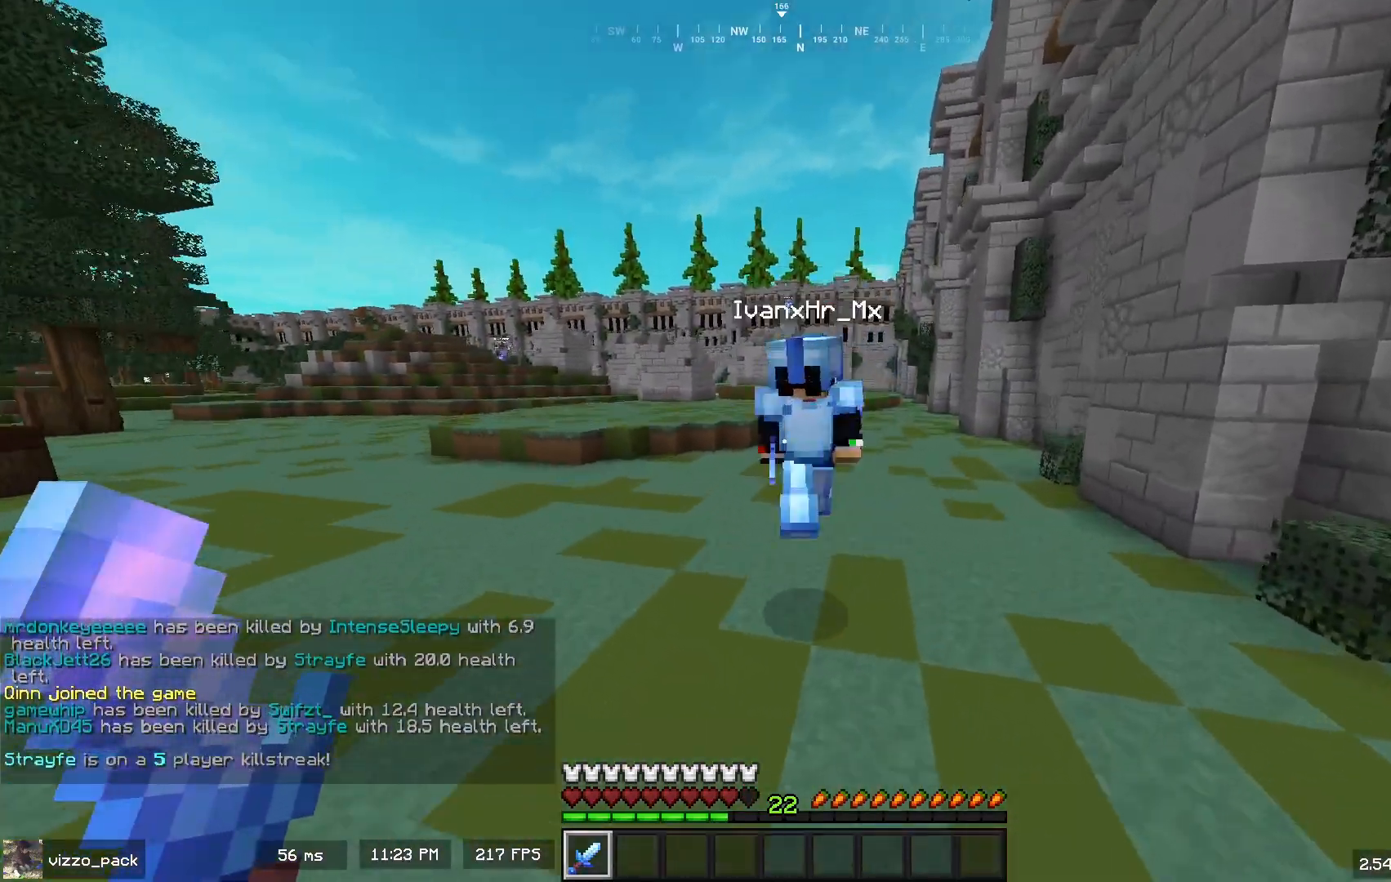
{"keys": ["a", "w"], "mouse": [], "events": [[33, "space", "up"], [100, "s", "down"], [200, "mouse_left", "down"], [333, "mouse_left", "up"], [400, "s", "up"], [500, "w", "down"]]}
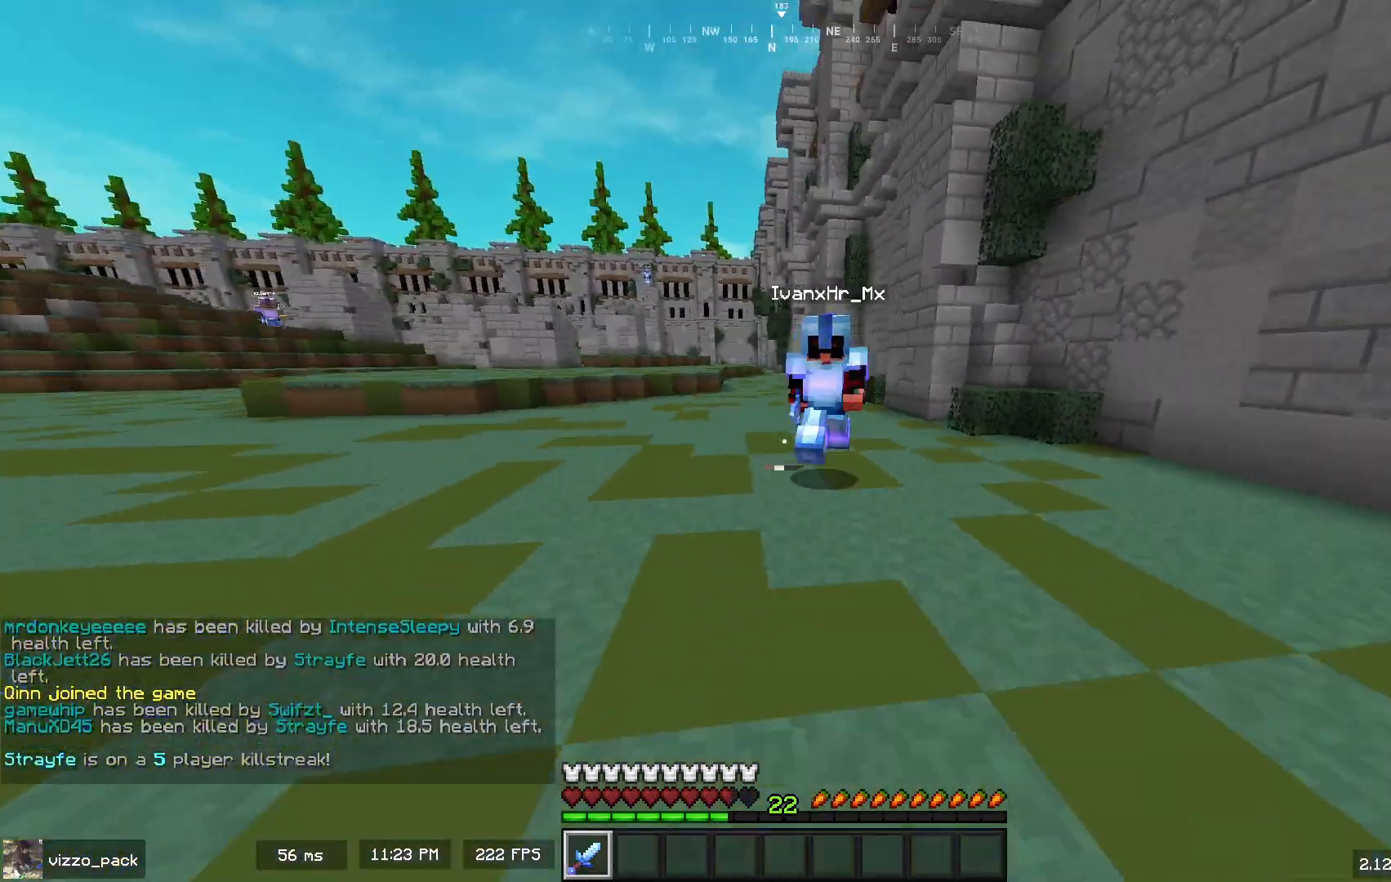
{"keys": ["a", "d"], "mouse": [], "events": [[67, "a", "up"], [167, "w", "up"], [200, "d", "down"], [500, "a", "down"]]}
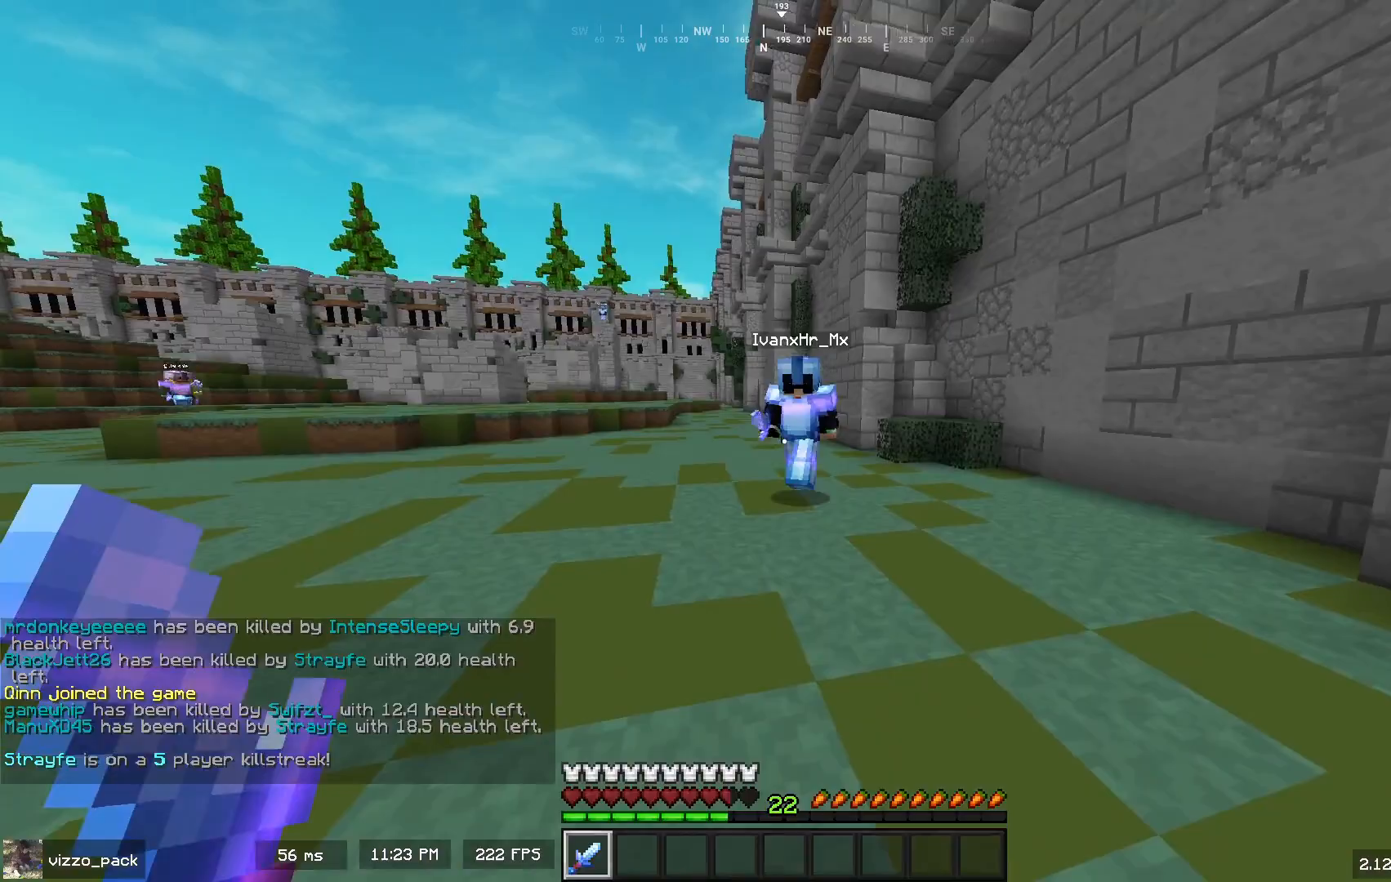
{"keys": [], "mouse": ["left"], "events": [[33, "space", "down"], [67, "a", "up"], [67, "w", "down"], [267, "space", "up"], [300, "w", "up"], [467, "d", "up"], [467, "mouse_left", "down"]]}
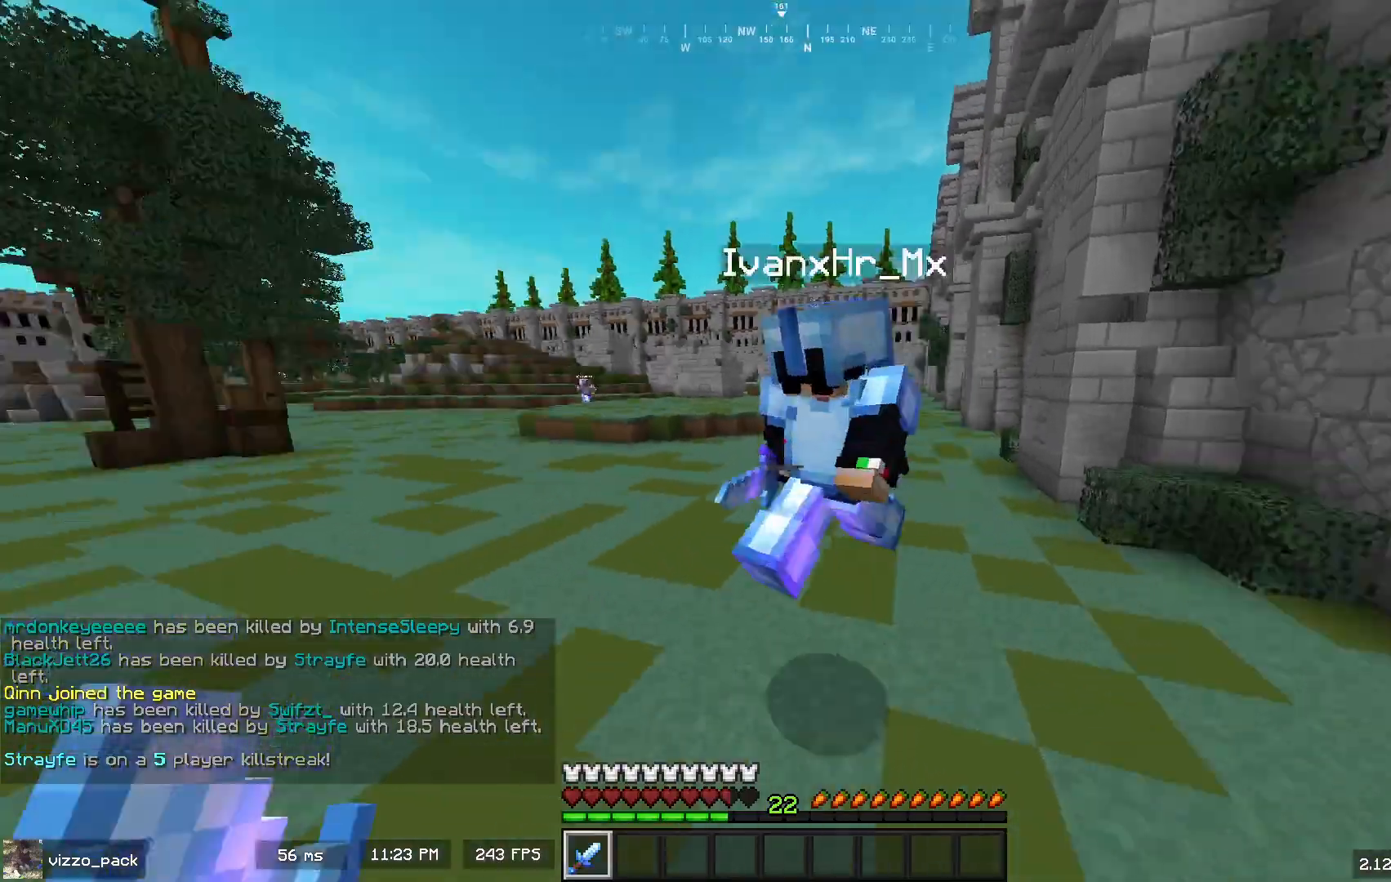
{"keys": ["d", "w"], "mouse": [], "events": [[67, "w", "down"], [133, "mouse_left", "up"], [233, "d", "down"]]}
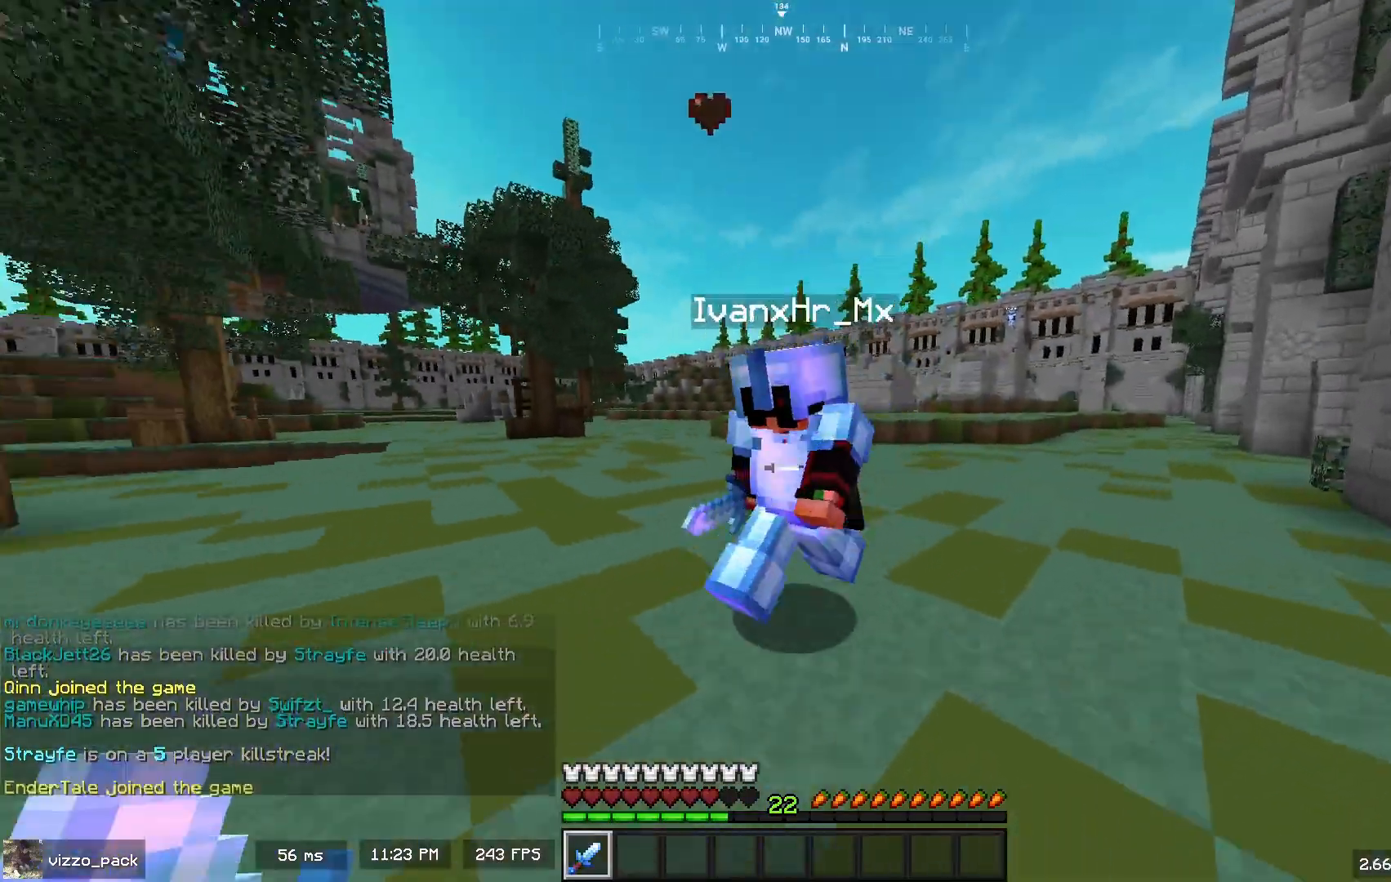
{"keys": ["d", "w"], "mouse": [], "events": [[33, "mouse_left", "down"], [133, "w", "up"], [200, "mouse_left", "up"], [333, "w", "down"]]}
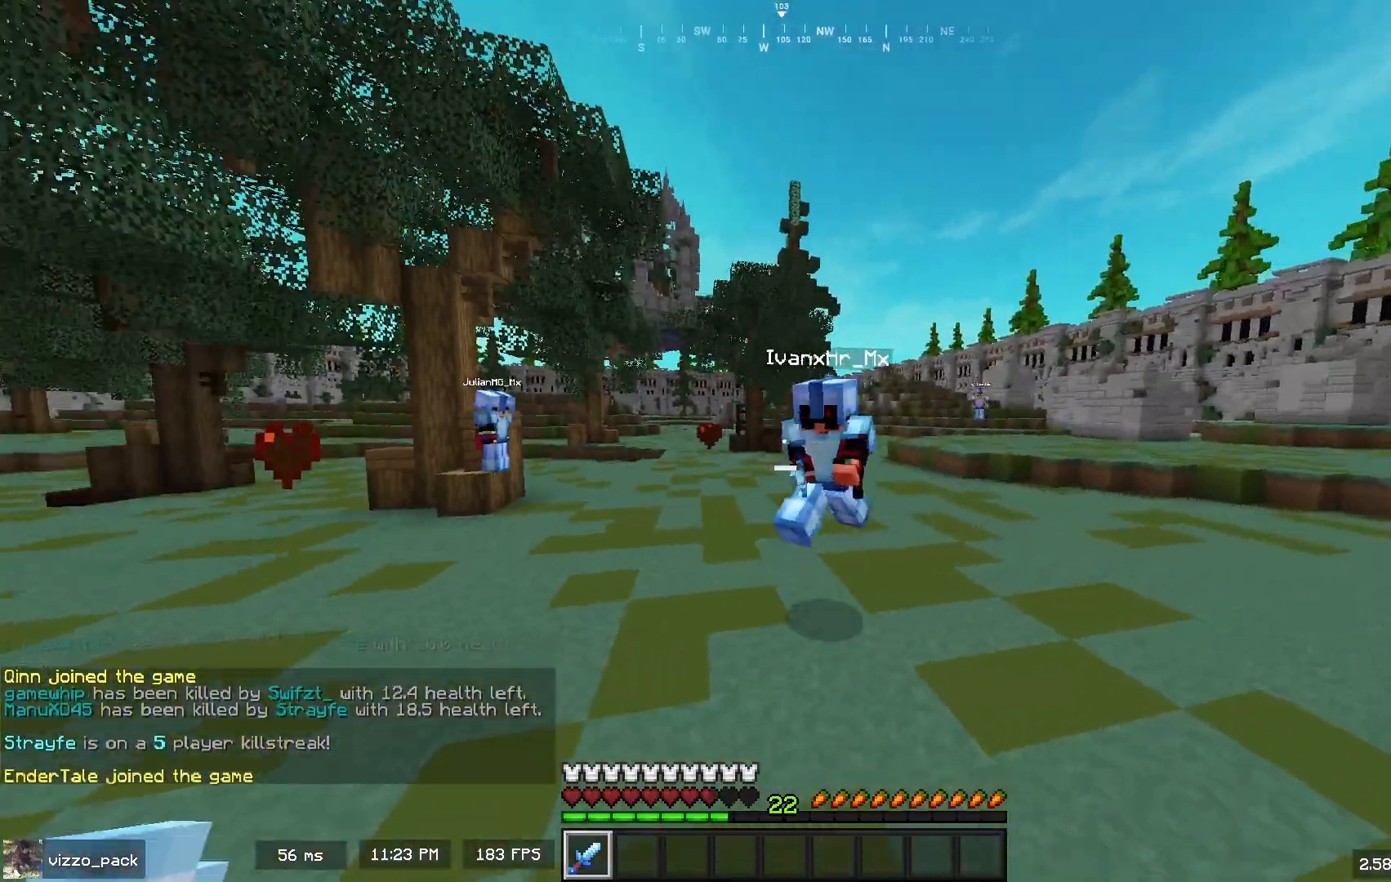
{"keys": ["a", "w"], "mouse": [], "events": [[67, "w", "up"], [100, "a", "down"], [100, "d", "up"], [200, "w", "down"], [267, "space", "down"], [467, "space", "up"]]}
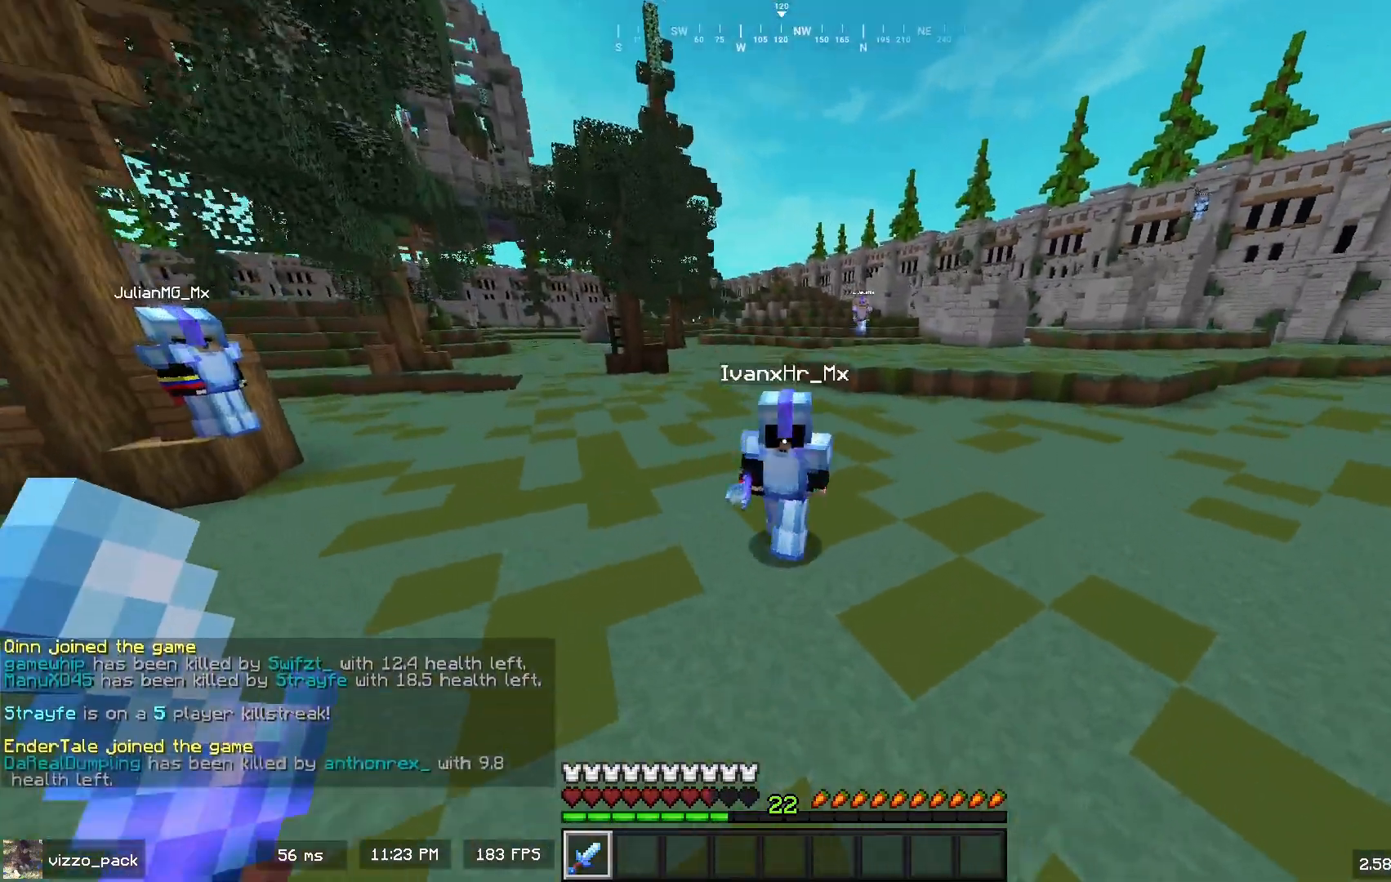
{"keys": ["a", "w"], "mouse": [], "events": [[267, "mouse_left", "down"], [300, "w", "up"], [367, "mouse_left", "up"], [467, "w", "down"]]}
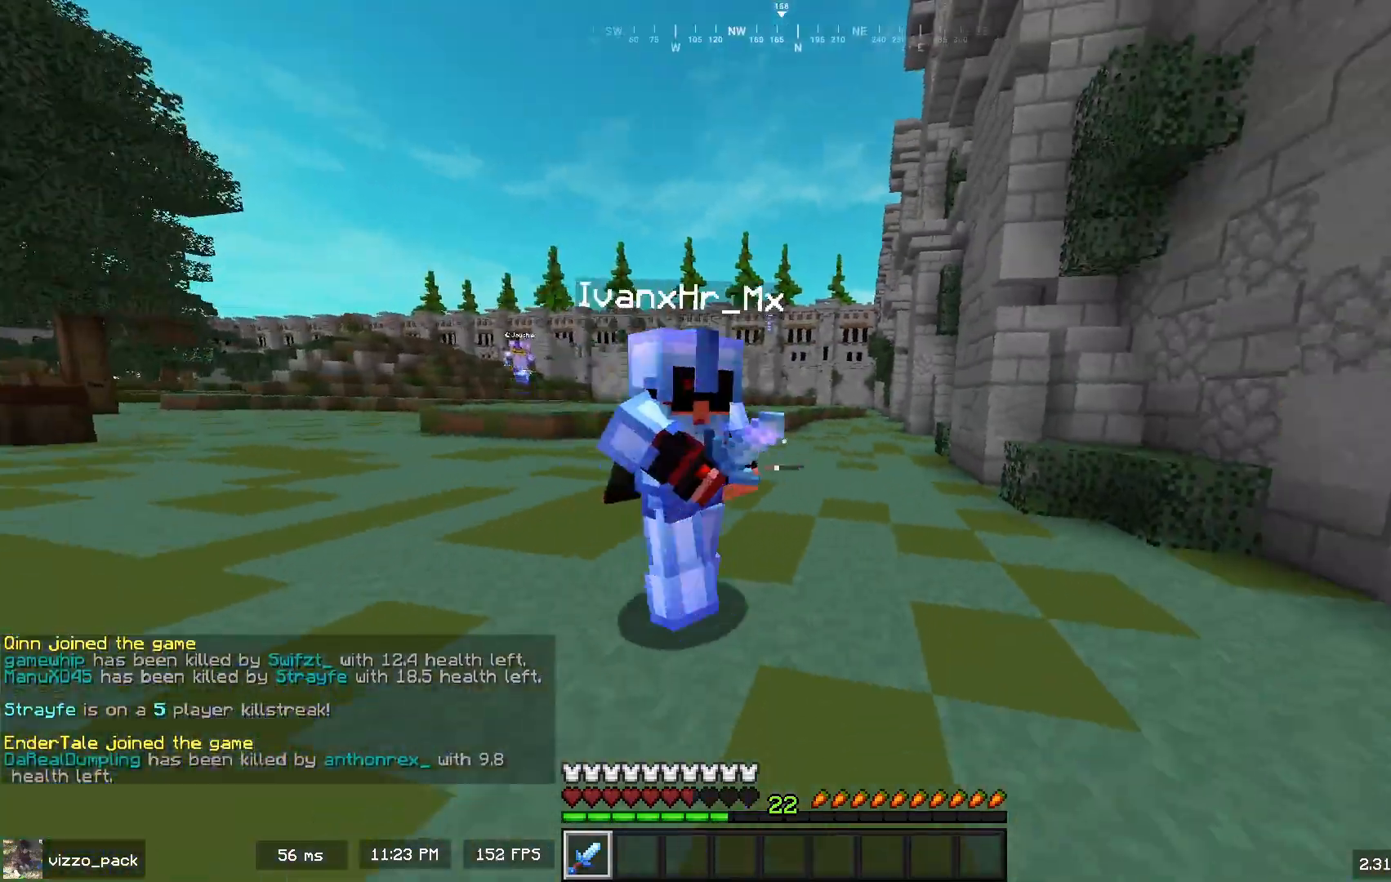
{"keys": ["a"], "mouse": ["left"], "events": [[400, "mouse_left", "down"], [500, "w", "up"]]}
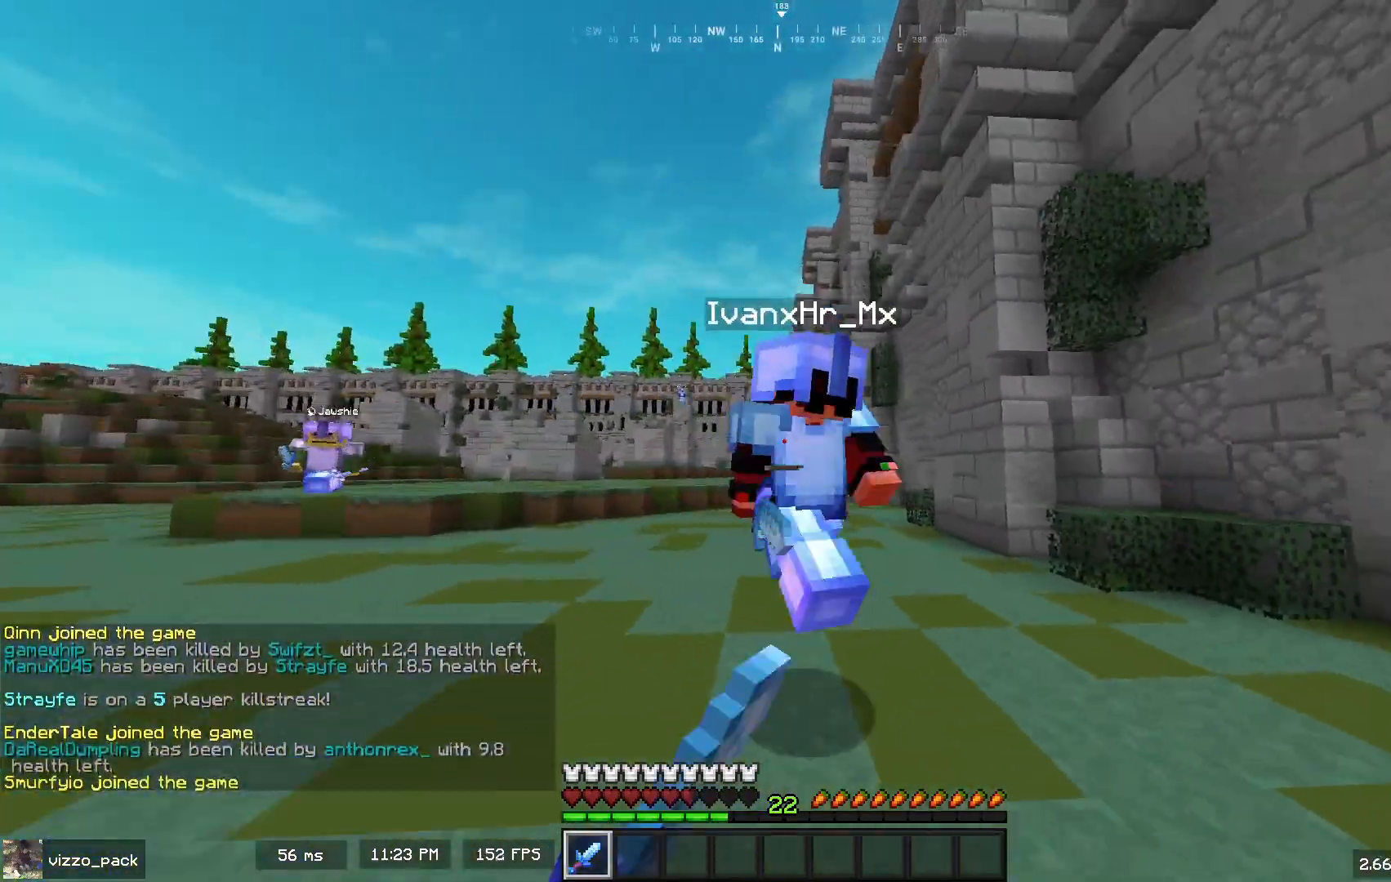
{"keys": ["a", "w"], "mouse": [], "events": [[33, "mouse_left", "up"], [233, "w", "down"]]}
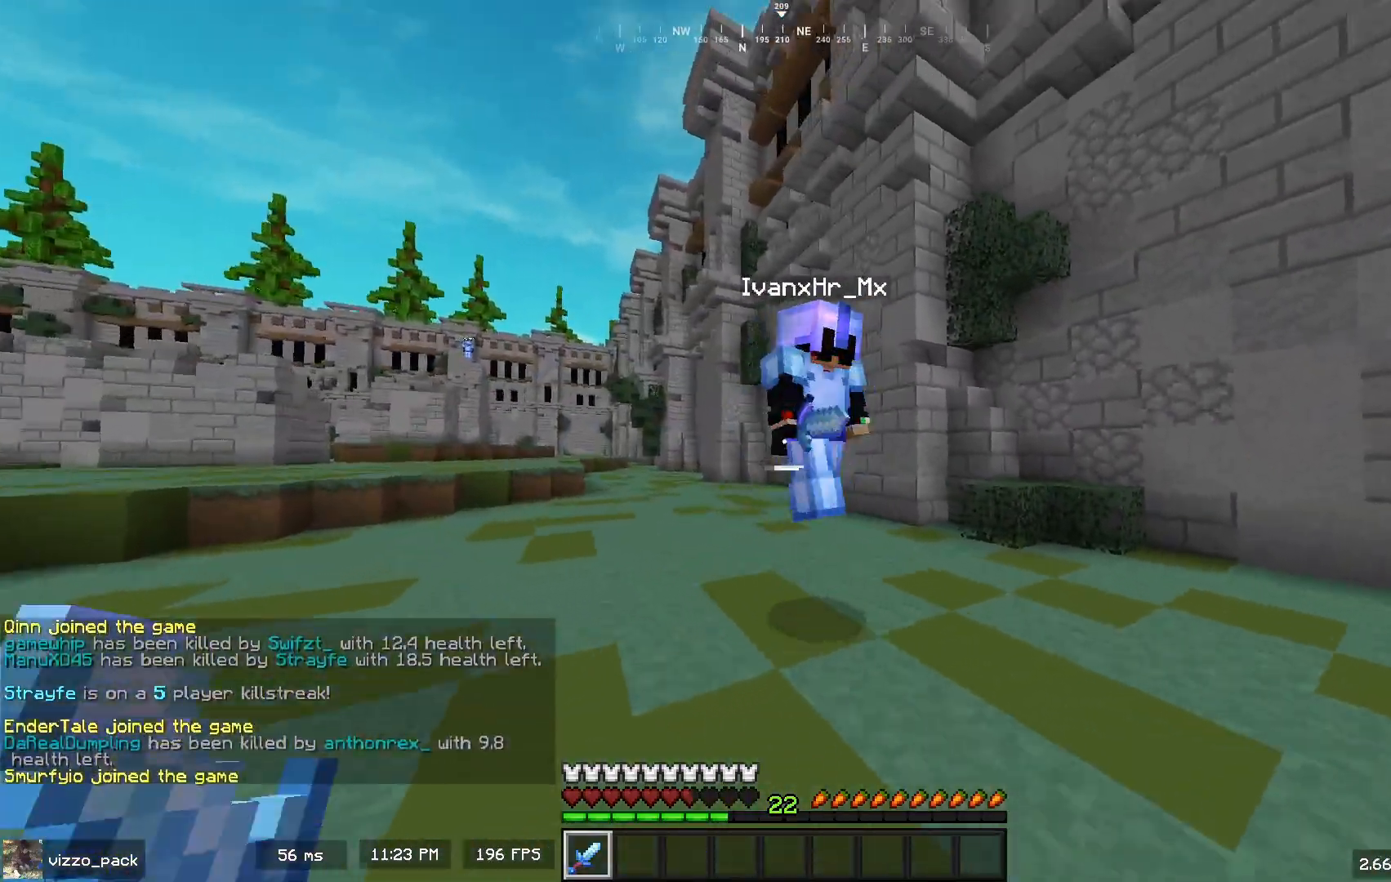
{"keys": ["d", "w"], "mouse": [], "events": [[67, "a", "up"], [167, "d", "down"], [233, "mouse_left", "down"], [300, "w", "up"], [367, "mouse_left", "up"], [500, "w", "down"]]}
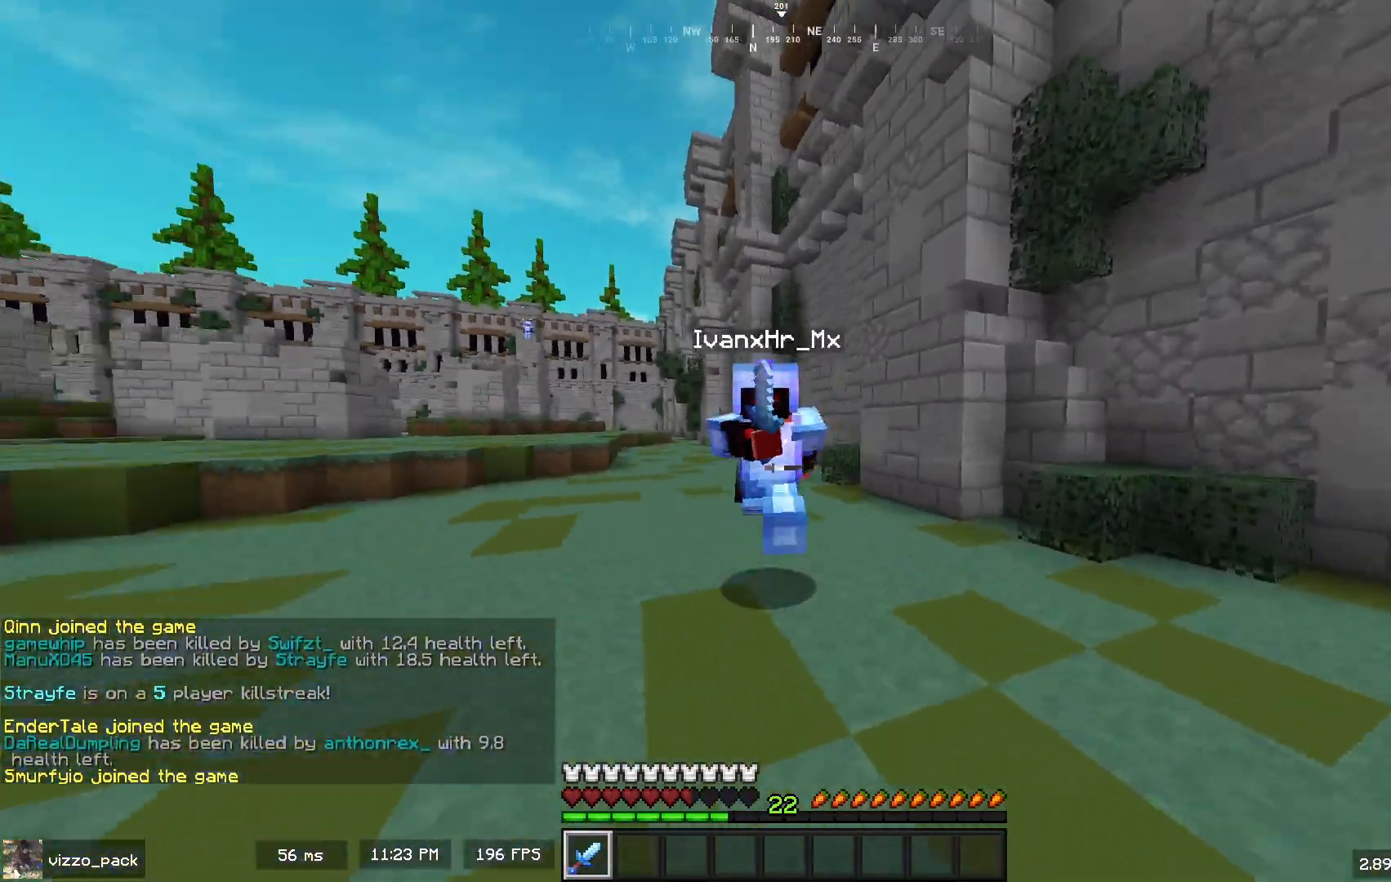
{"keys": ["w"], "mouse": [], "events": [[100, "d", "up"], [167, "space", "down"], [433, "space", "up"]]}